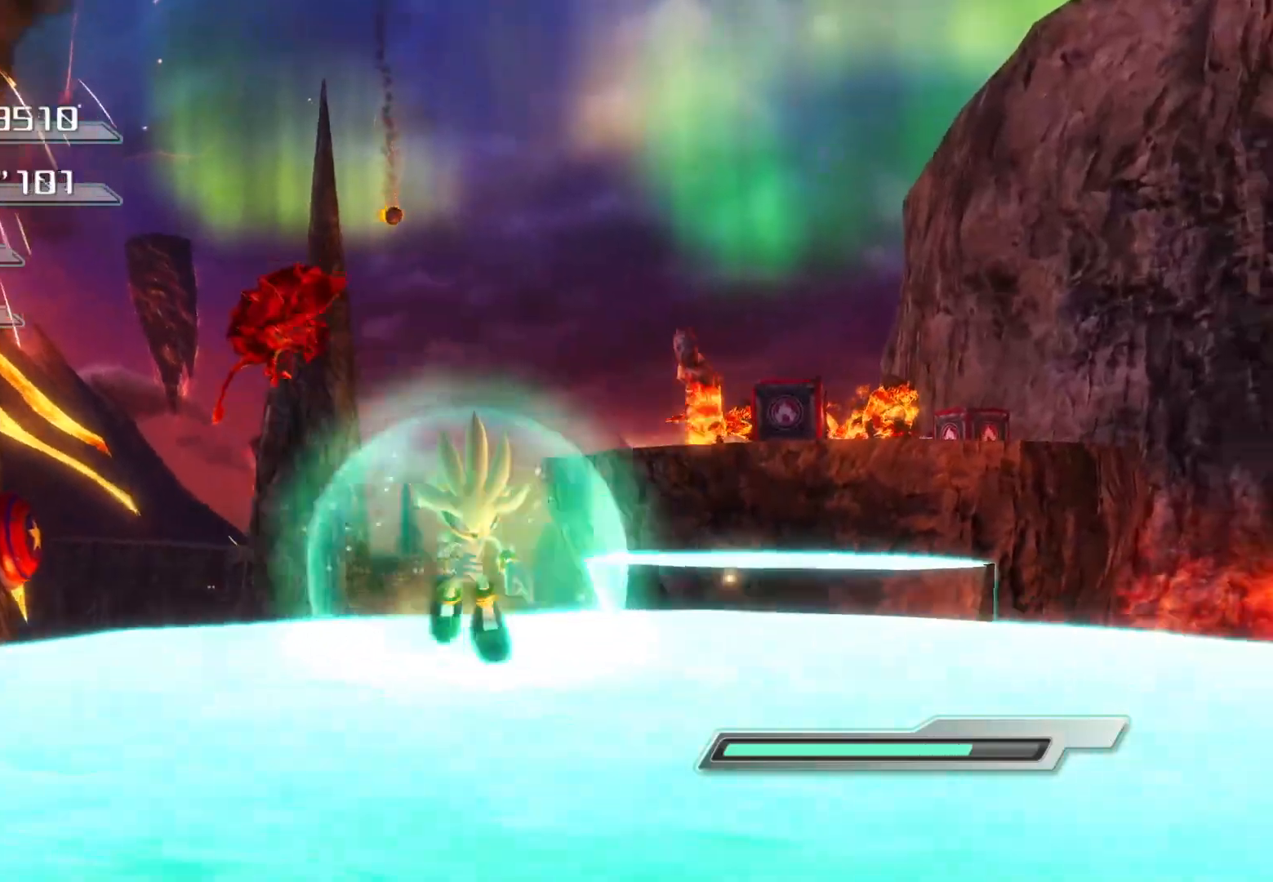
Gameplay with a controller (PlayStation layout); each line is a JSON object with the inputs held at the frame after it. "events" lists button and stick changes between this image and that frame as [ms after this image, input, new state], when the widget could be followed in between.
{"buttons": ["CIRCLE"], "left_stick": "up-left", "right_stick": "center", "events": [[84, "left_stick", "center"], [84, "right_stick", "center"], [151, "left_stick", "left"], [285, "left_stick", "up-left"], [469, "CIRCLE", "down"]]}
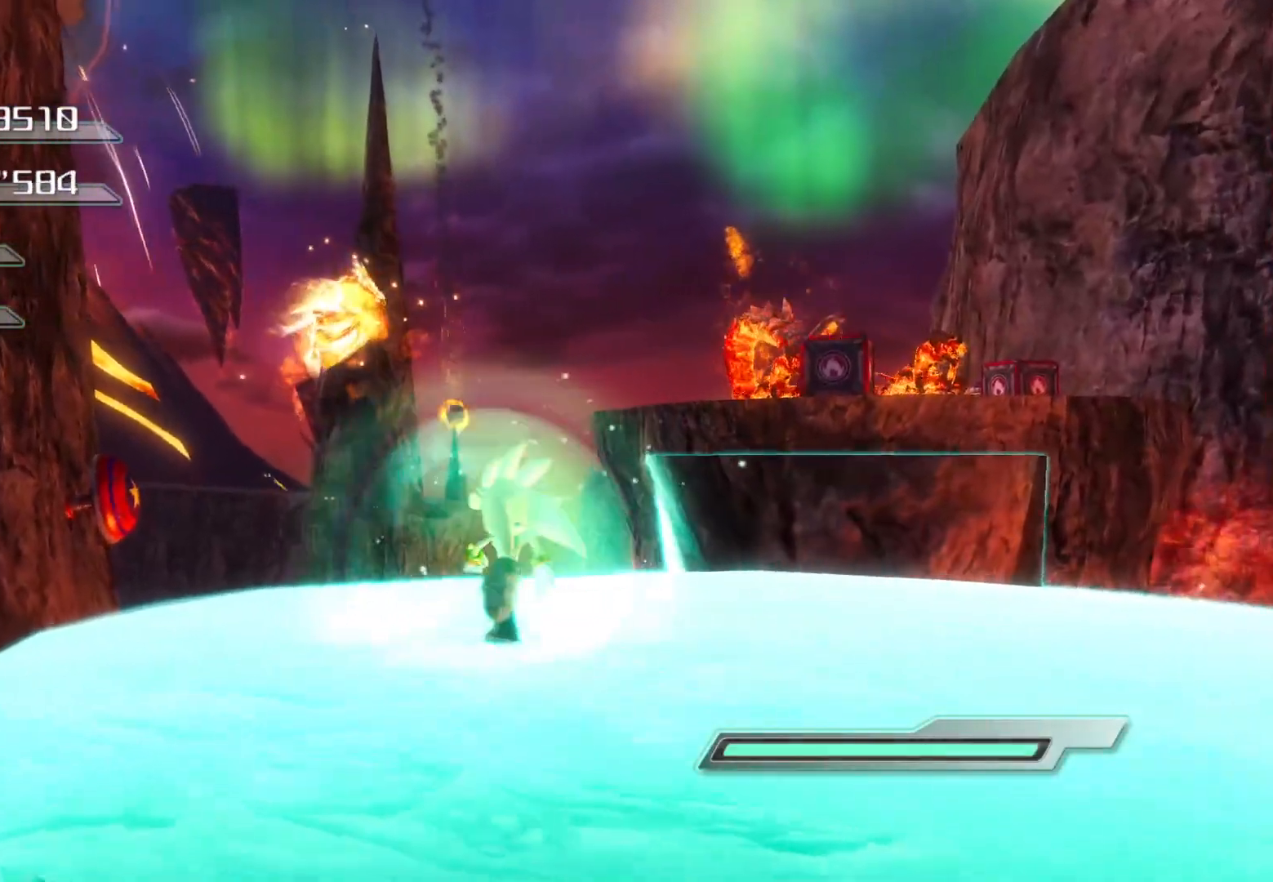
{"buttons": [], "left_stick": "center", "right_stick": "center", "events": [[17, "left_stick", "center"], [67, "CIRCLE", "up"], [134, "CIRCLE", "down"], [218, "CIRCLE", "up"], [218, "left_stick", "up"], [285, "CIRCLE", "down"], [335, "CIRCLE", "up"], [385, "left_stick", "center"], [402, "CIRCLE", "down"], [452, "CIRCLE", "up"]]}
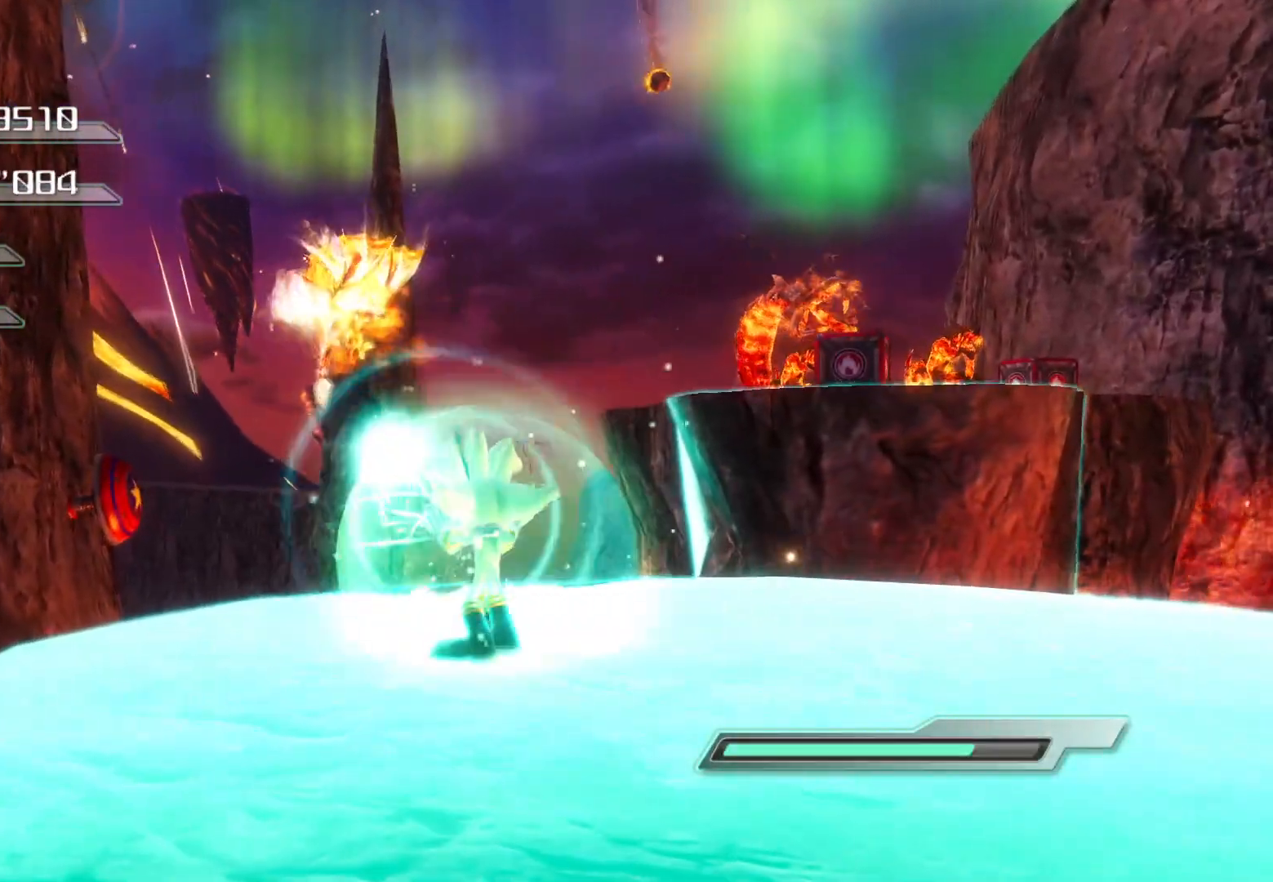
{"buttons": [], "left_stick": "center", "right_stick": "center", "events": [[34, "CIRCLE", "down"], [101, "CIRCLE", "up"], [201, "CIRCLE", "down"], [218, "CIRCLE", "up"]]}
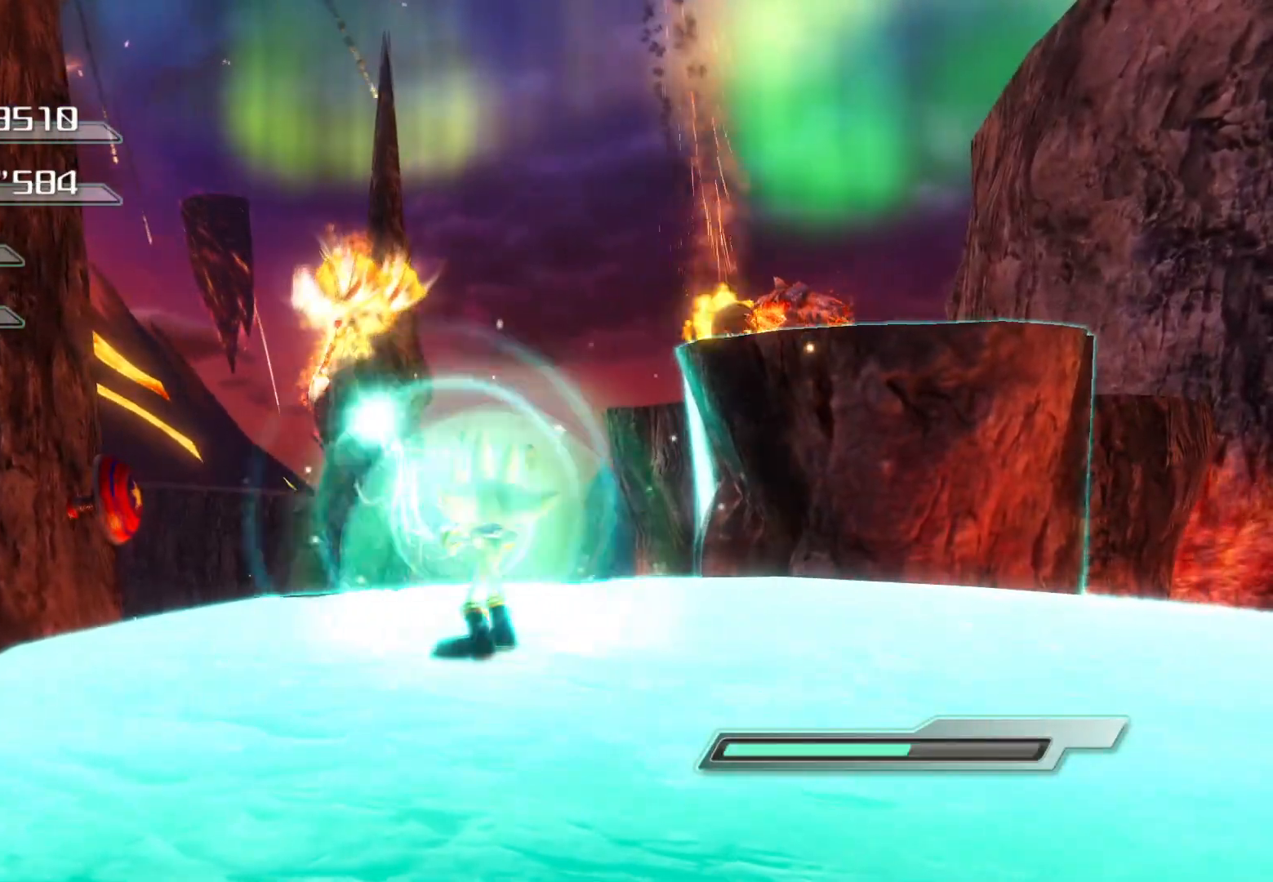
{"buttons": [], "left_stick": "down-right", "right_stick": "center", "events": [[485, "left_stick", "down-right"]]}
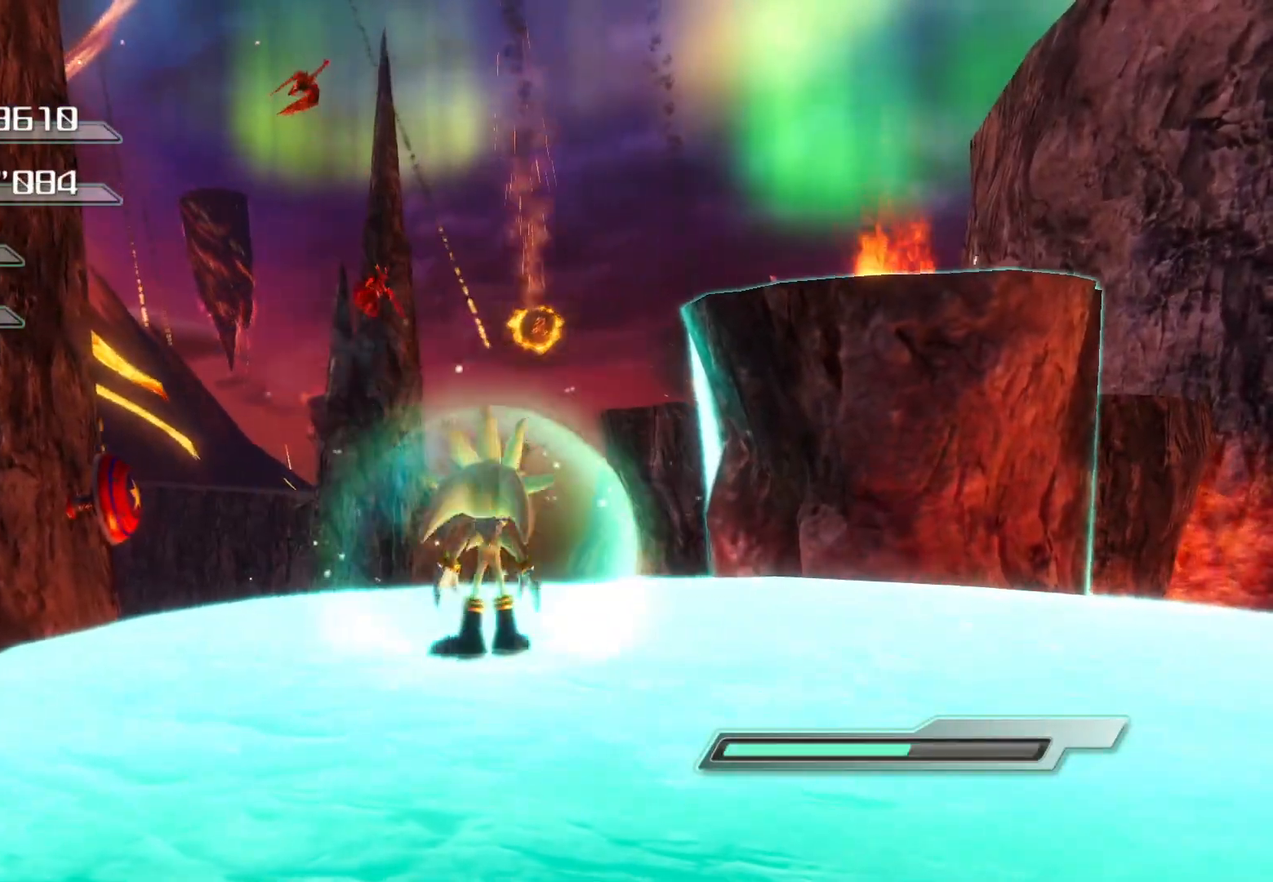
{"buttons": [], "left_stick": "center", "right_stick": "down-right", "events": [[268, "right_stick", "down-right"], [302, "left_stick", "down"], [402, "left_stick", "center"]]}
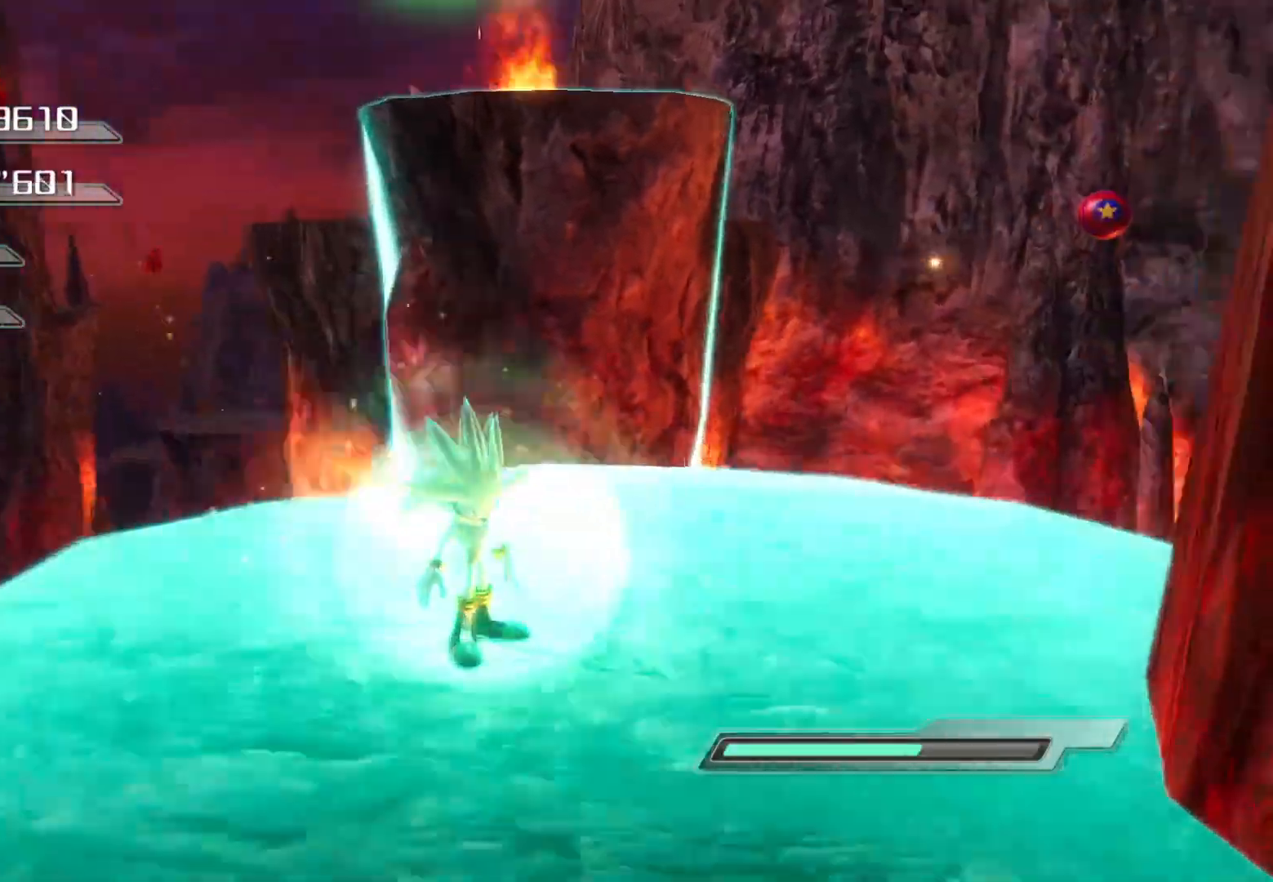
{"buttons": [], "left_stick": "down-right", "right_stick": "center", "events": [[150, "right_stick", "center"], [452, "left_stick", "down-right"]]}
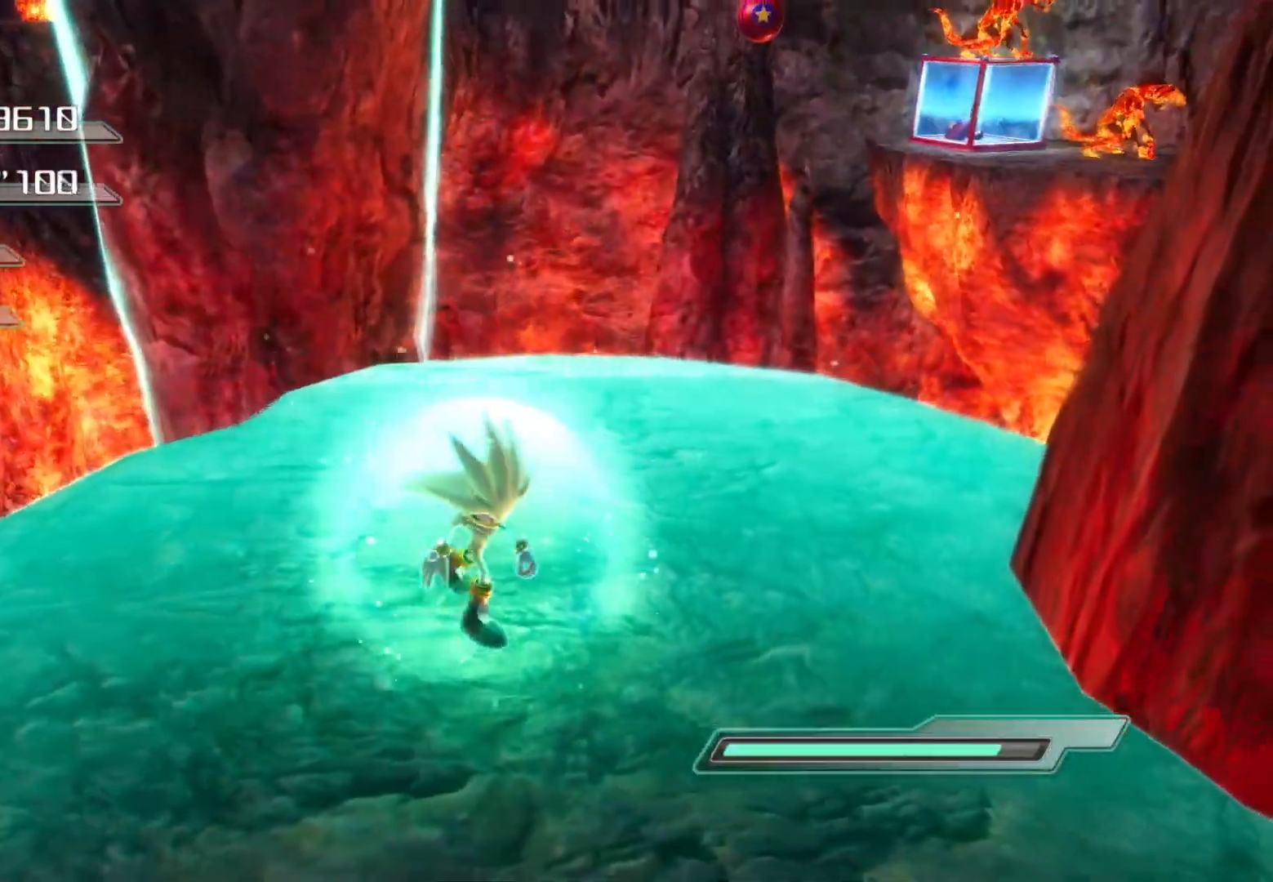
{"buttons": ["L1", "R1"], "left_stick": "center", "right_stick": "center", "events": [[168, "left_stick", "up-right"], [268, "left_stick", "up"], [402, "left_stick", "center"], [486, "L1", "down"], [486, "R1", "down"]]}
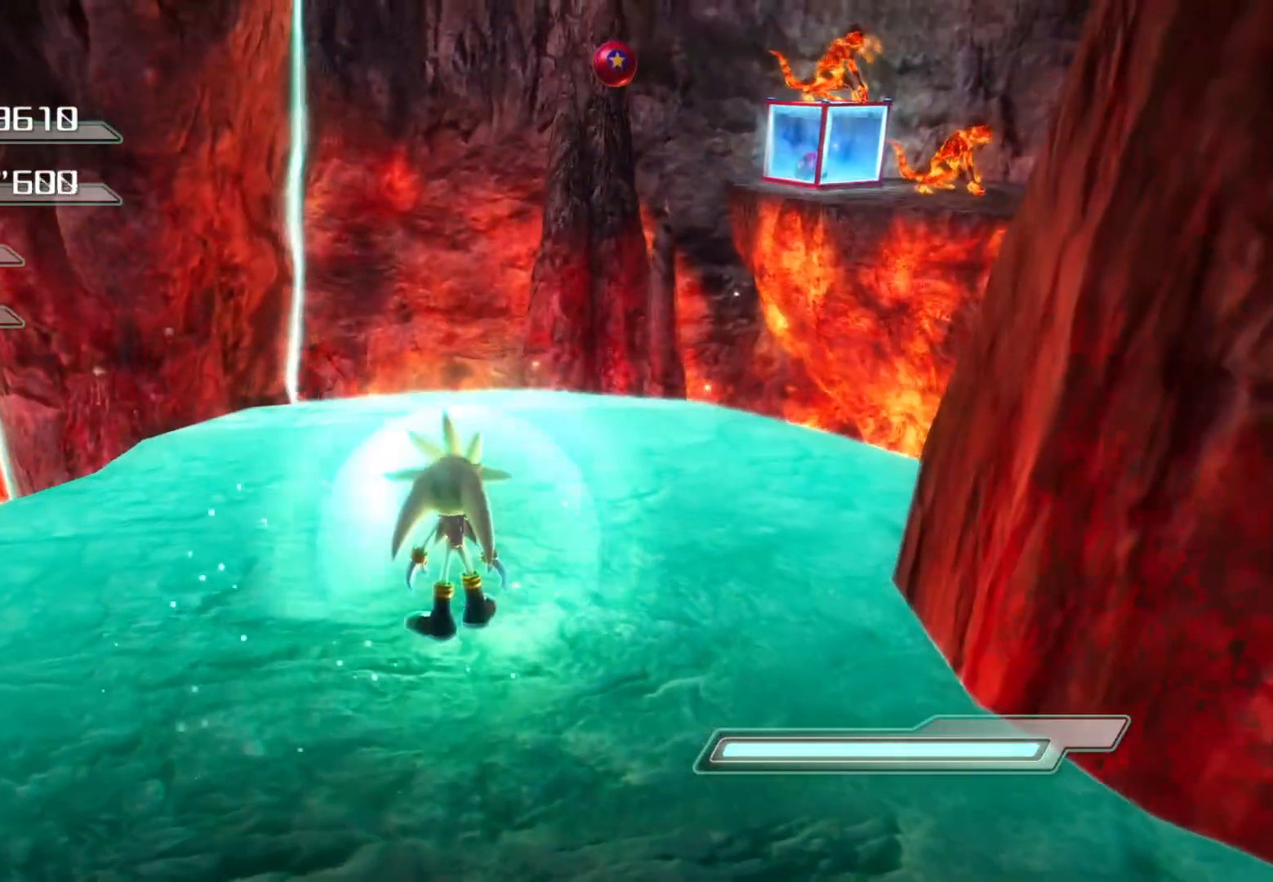
{"buttons": ["R1"], "left_stick": "up-left", "right_stick": "center", "events": [[134, "left_stick", "left"], [167, "right_stick", "right"], [301, "L1", "up"], [368, "right_stick", "center"], [452, "left_stick", "up-left"]]}
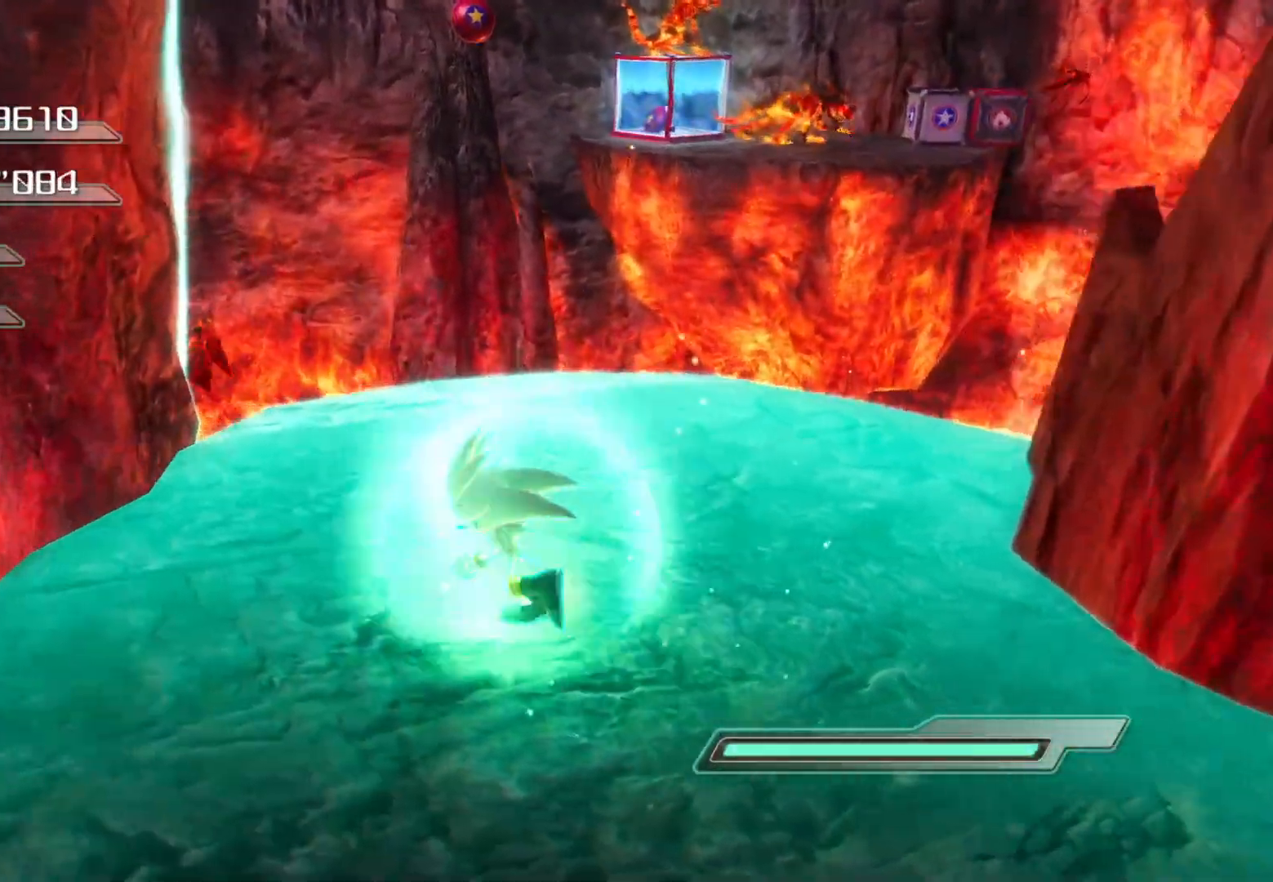
{"buttons": [], "left_stick": "up-right", "right_stick": "center", "events": [[17, "left_stick", "up"], [67, "R1", "up"], [84, "left_stick", "up-right"]]}
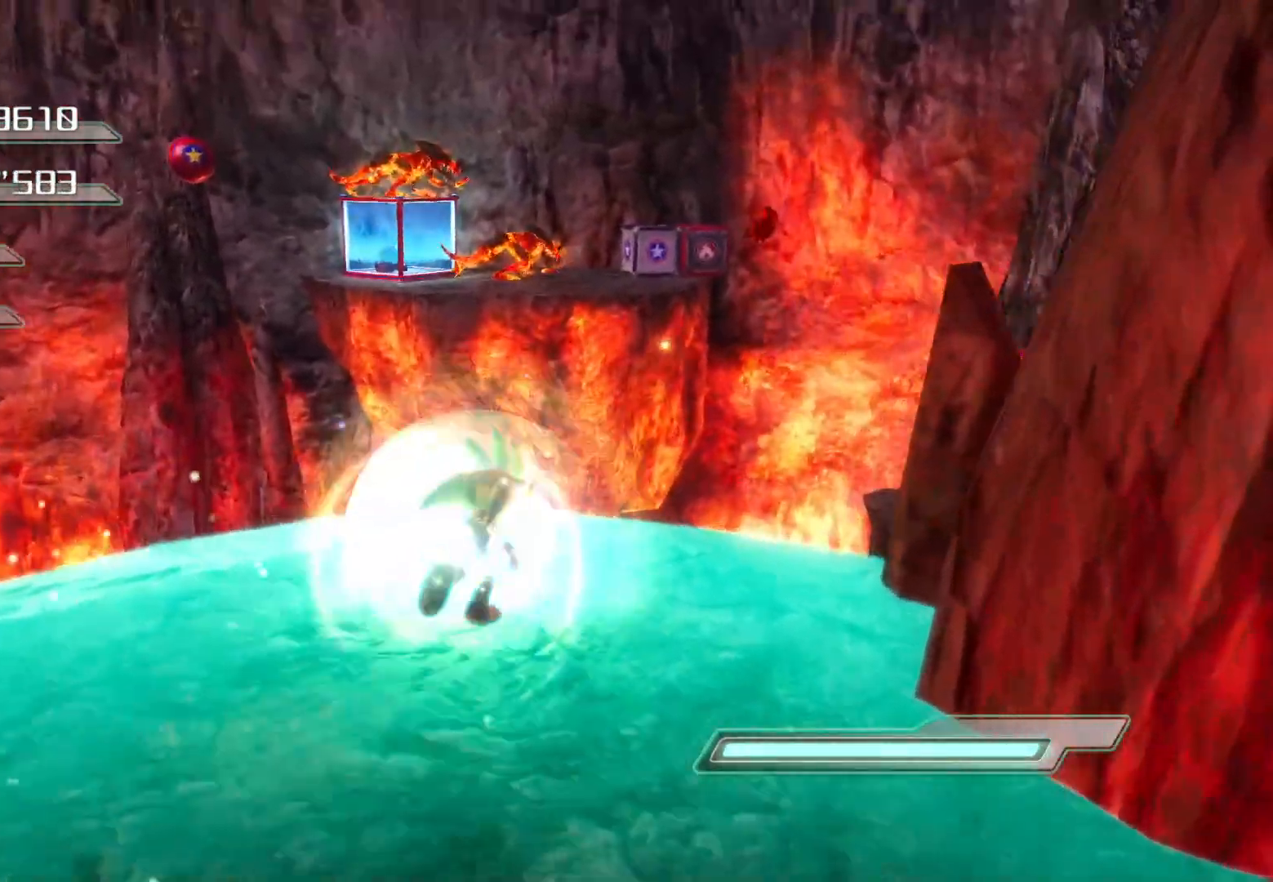
{"buttons": ["CROSS"], "left_stick": "up", "right_stick": "center", "events": [[33, "CROSS", "down"], [117, "left_stick", "up"], [150, "CROSS", "up"], [201, "CROSS", "down"]]}
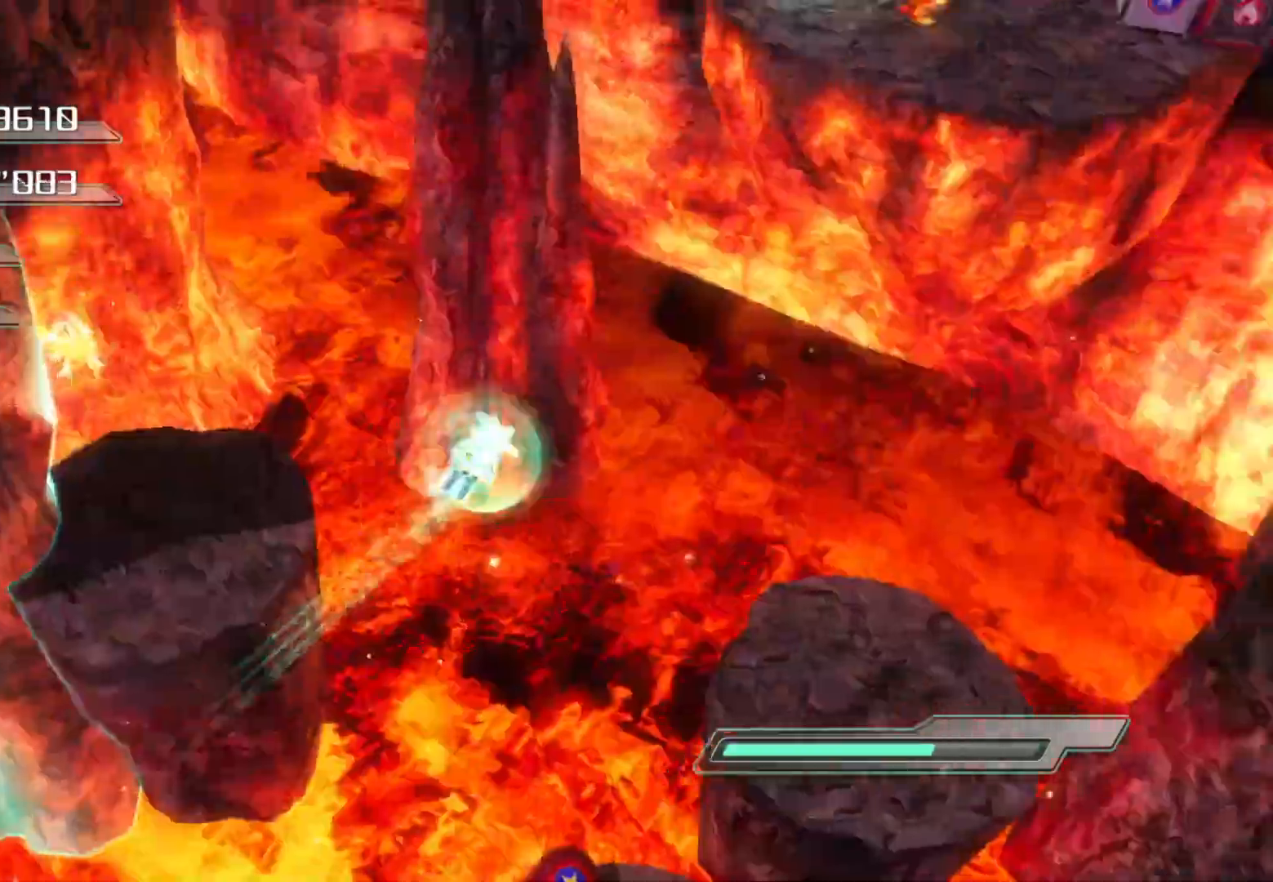
{"buttons": ["CROSS"], "left_stick": "up", "right_stick": "center", "events": []}
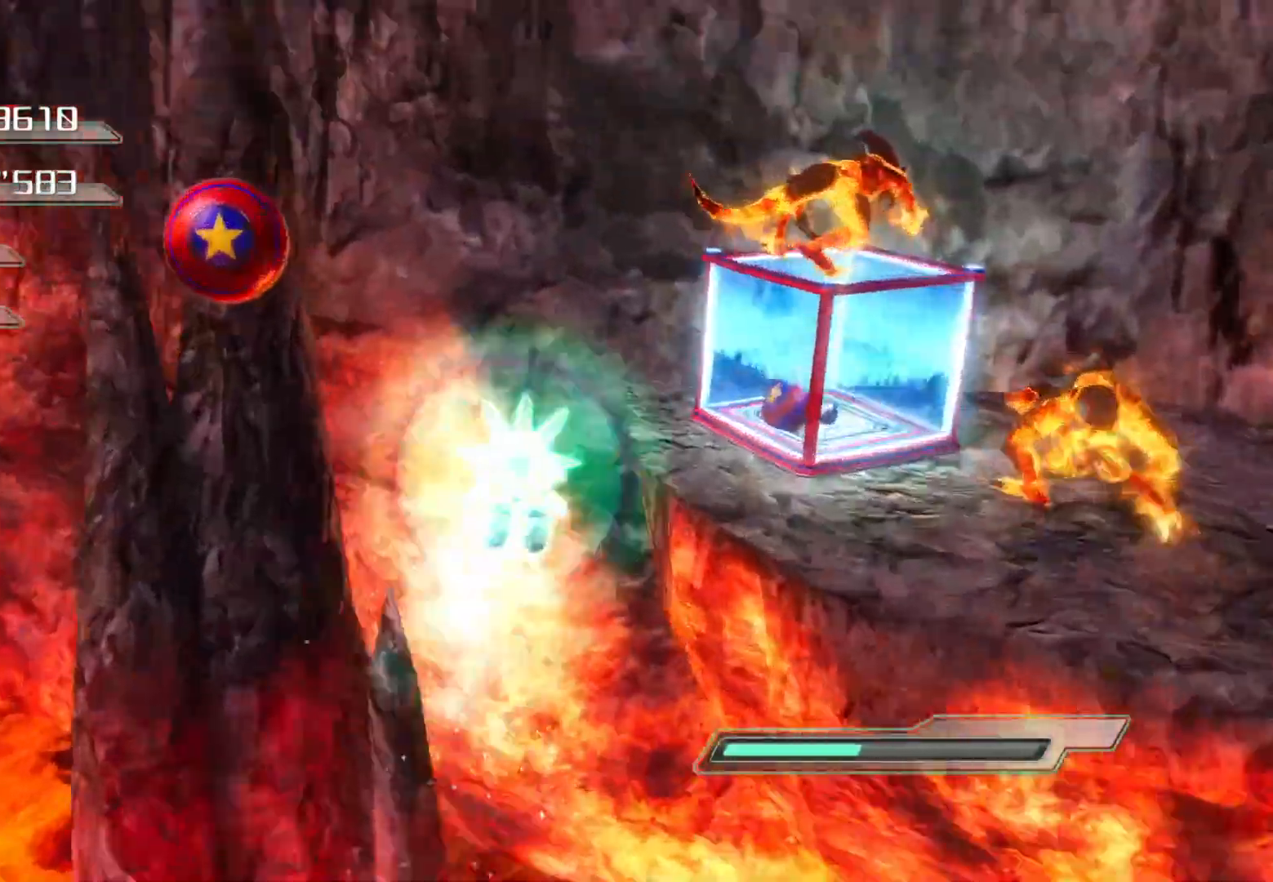
{"buttons": [], "left_stick": "up", "right_stick": "center", "events": [[16, "left_stick", "right"], [184, "left_stick", "up-right"], [318, "left_stick", "up"], [452, "CROSS", "up"]]}
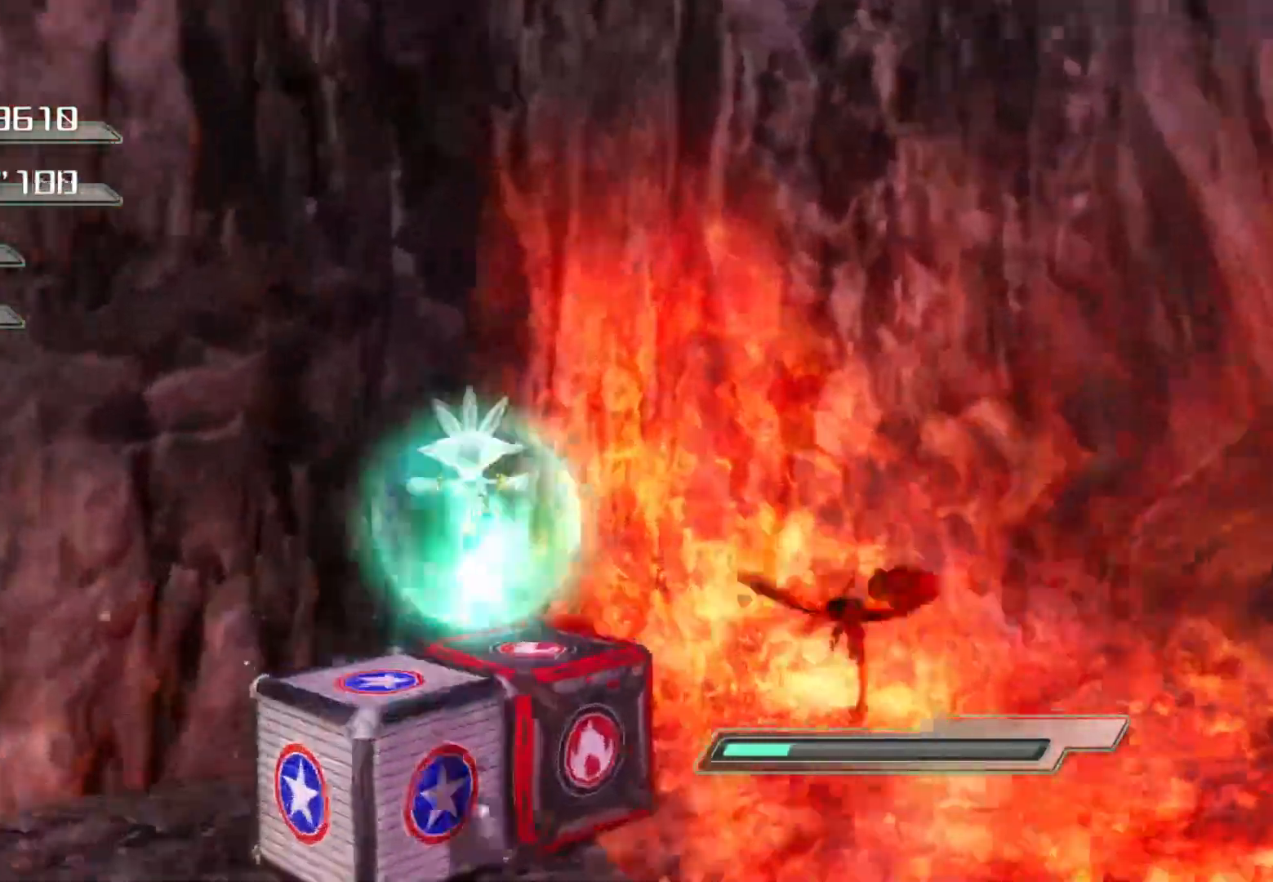
{"buttons": [], "left_stick": "left", "right_stick": "center", "events": [[50, "left_stick", "center"], [50, "right_stick", "left"], [335, "right_stick", "center"], [368, "left_stick", "left"], [385, "right_stick", "left"], [452, "right_stick", "center"]]}
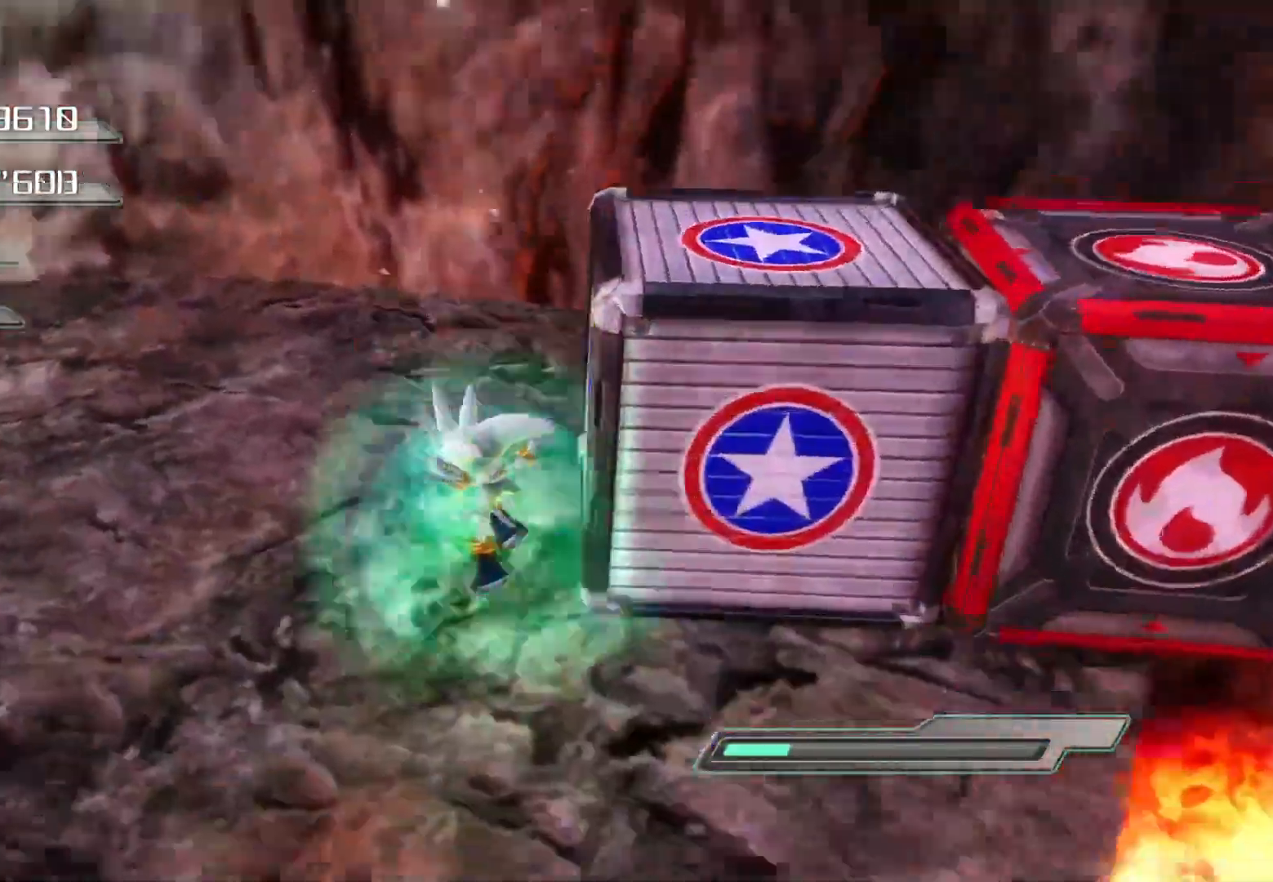
{"buttons": [], "left_stick": "left", "right_stick": "center"}
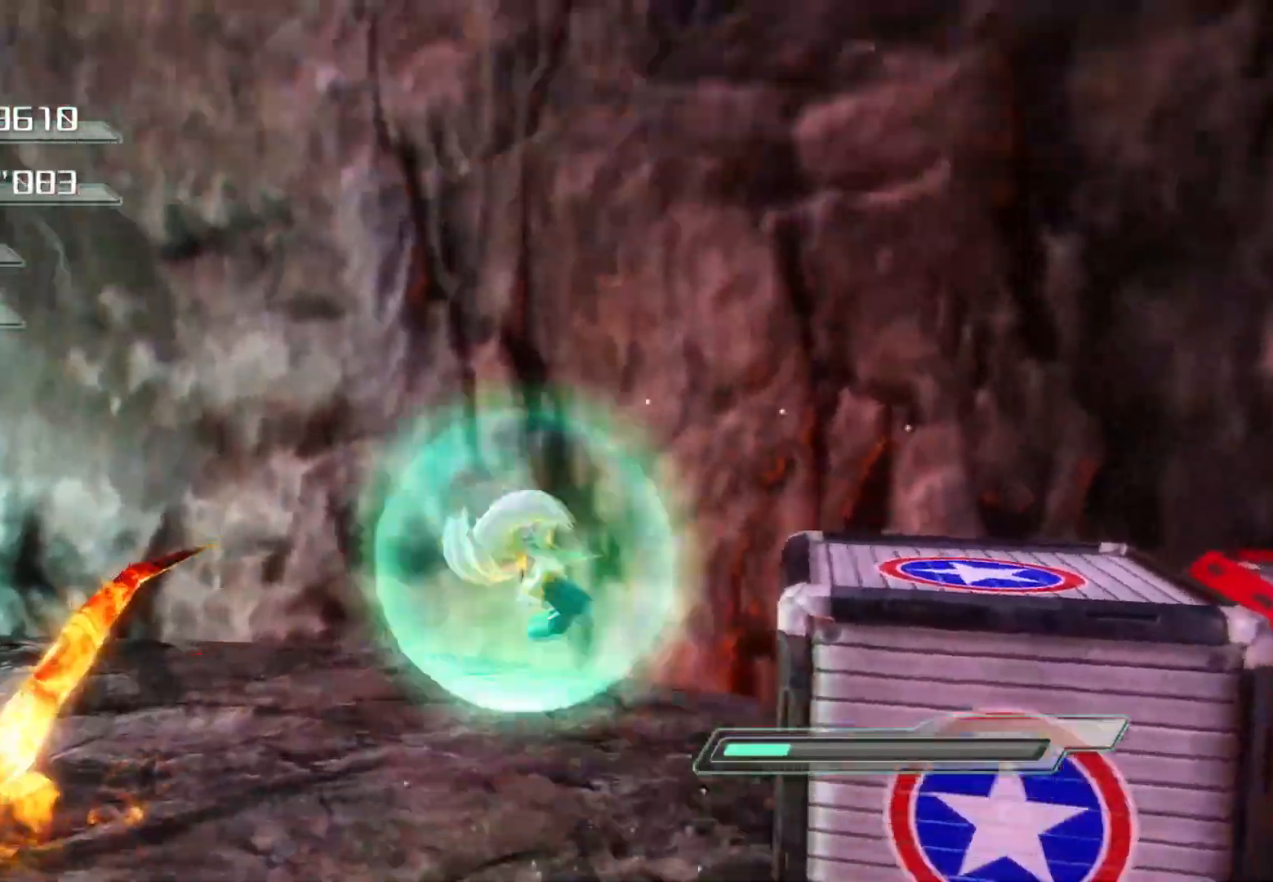
{"buttons": ["SQUARE"], "left_stick": "center", "right_stick": "center", "events": [[17, "SQUARE", "down"], [50, "left_stick", "center"]]}
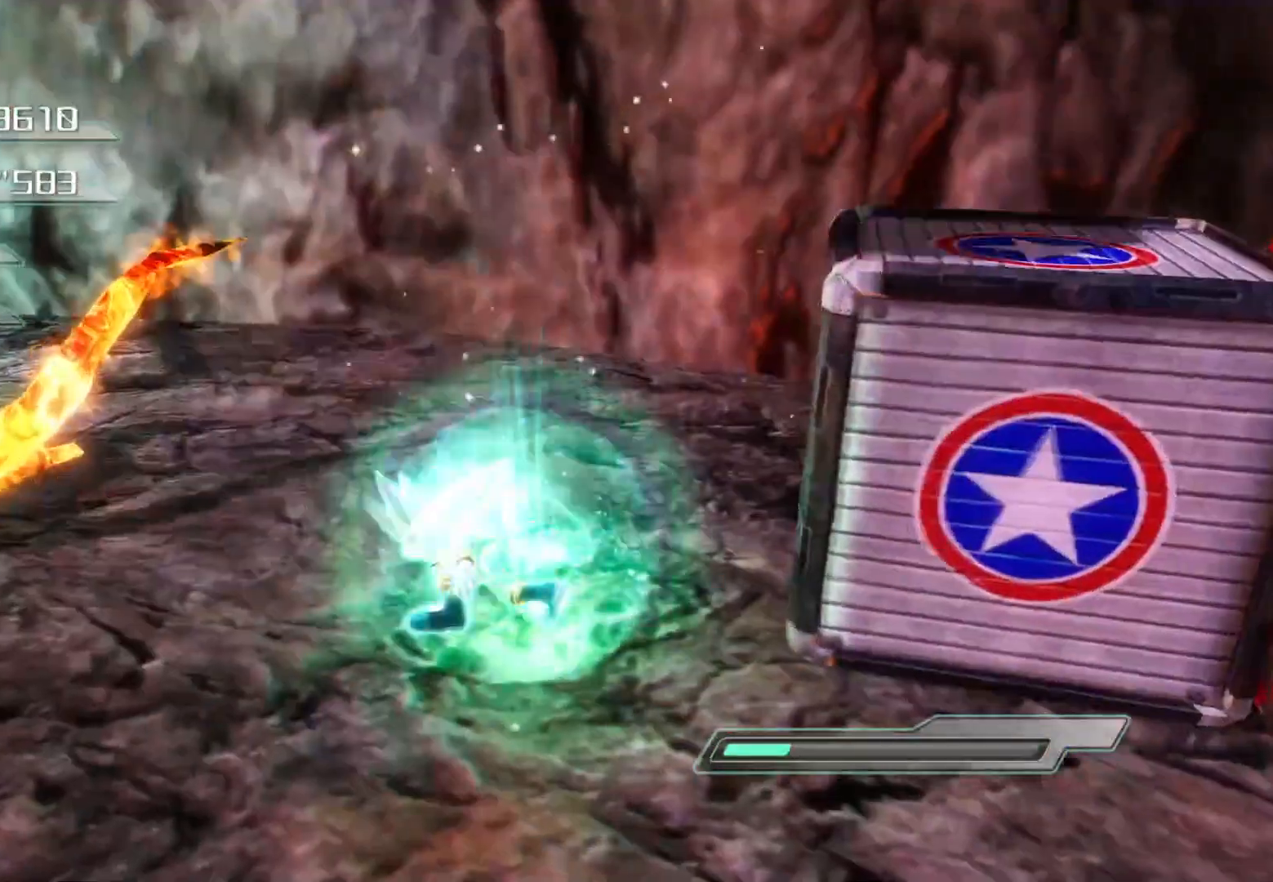
{"buttons": ["CROSS"], "left_stick": "center", "right_stick": "center", "events": [[217, "SQUARE", "up"], [485, "CROSS", "down"]]}
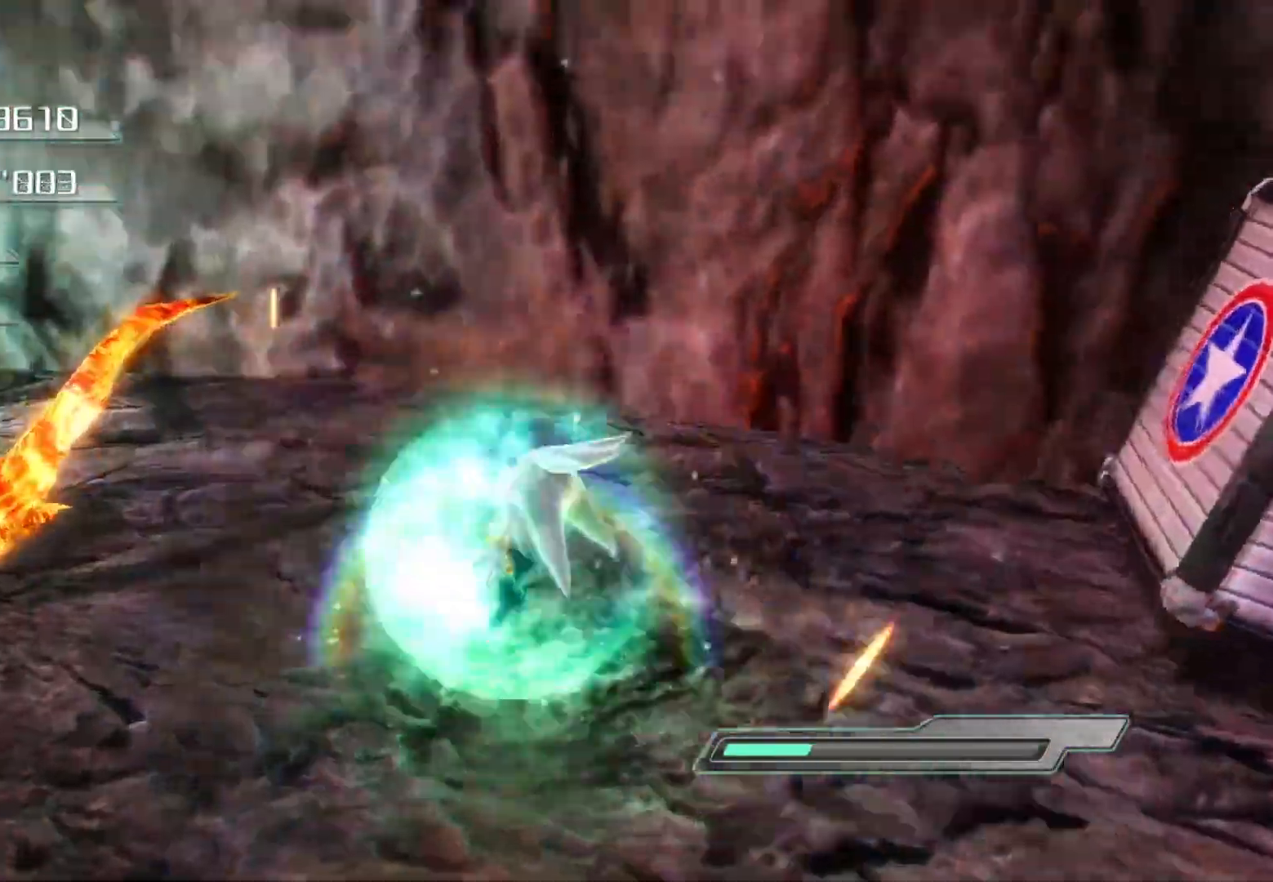
{"buttons": ["R2"], "left_stick": "center", "right_stick": "center", "events": [[167, "left_stick", "left"], [218, "left_stick", "center"], [268, "CROSS", "up"], [419, "R2", "down"]]}
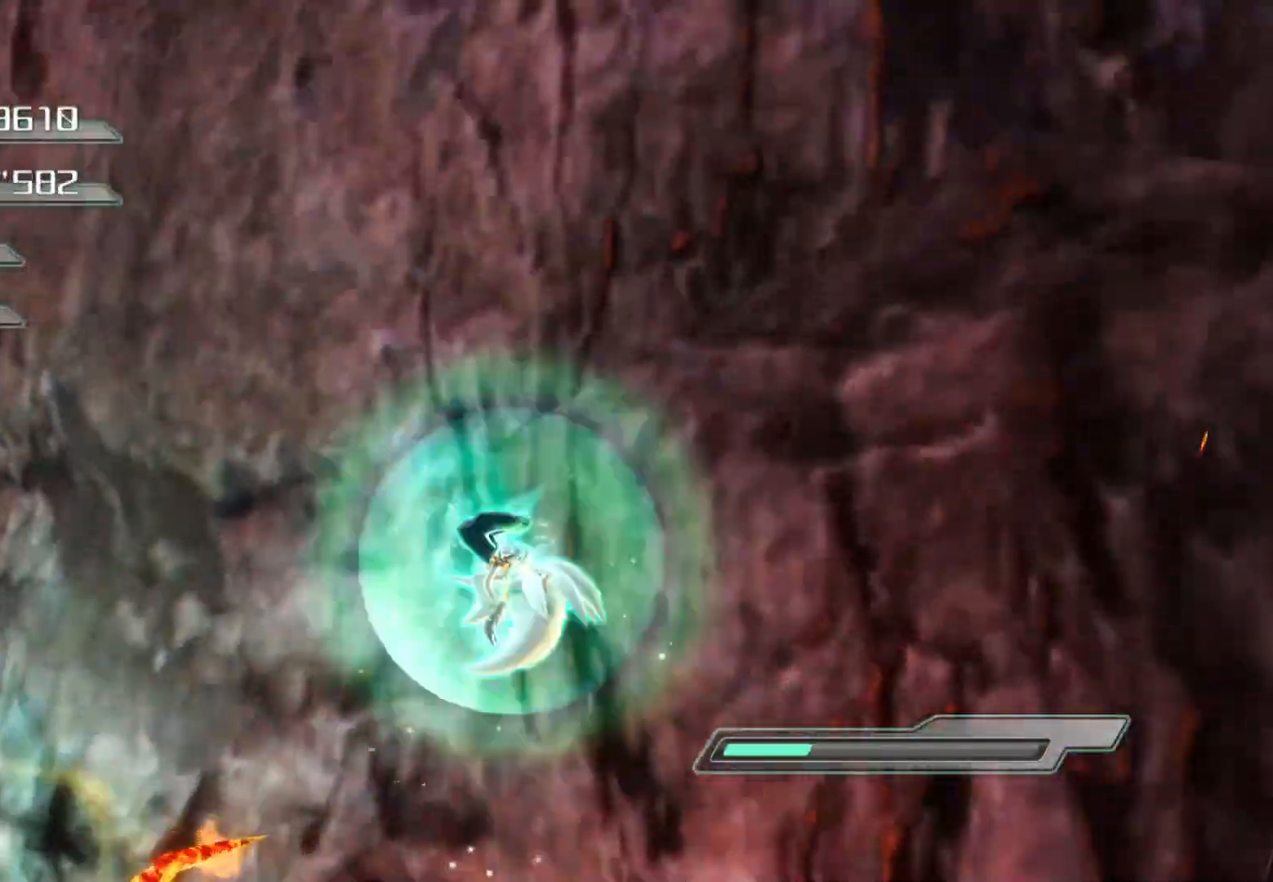
{"buttons": ["R2"], "left_stick": "center", "right_stick": "center"}
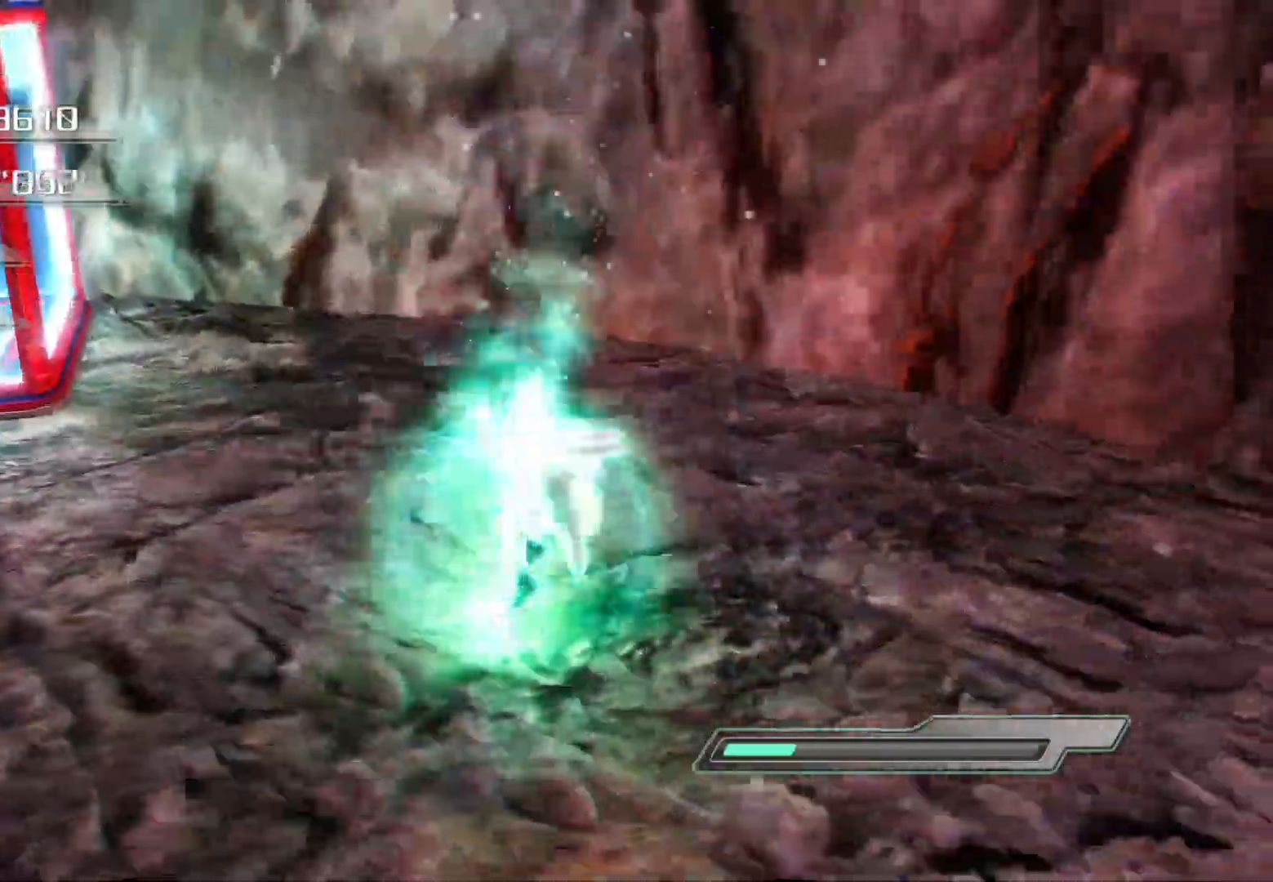
{"buttons": ["R2"], "left_stick": "down-right", "right_stick": "center", "events": [[218, "left_stick", "down"], [385, "left_stick", "down-right"]]}
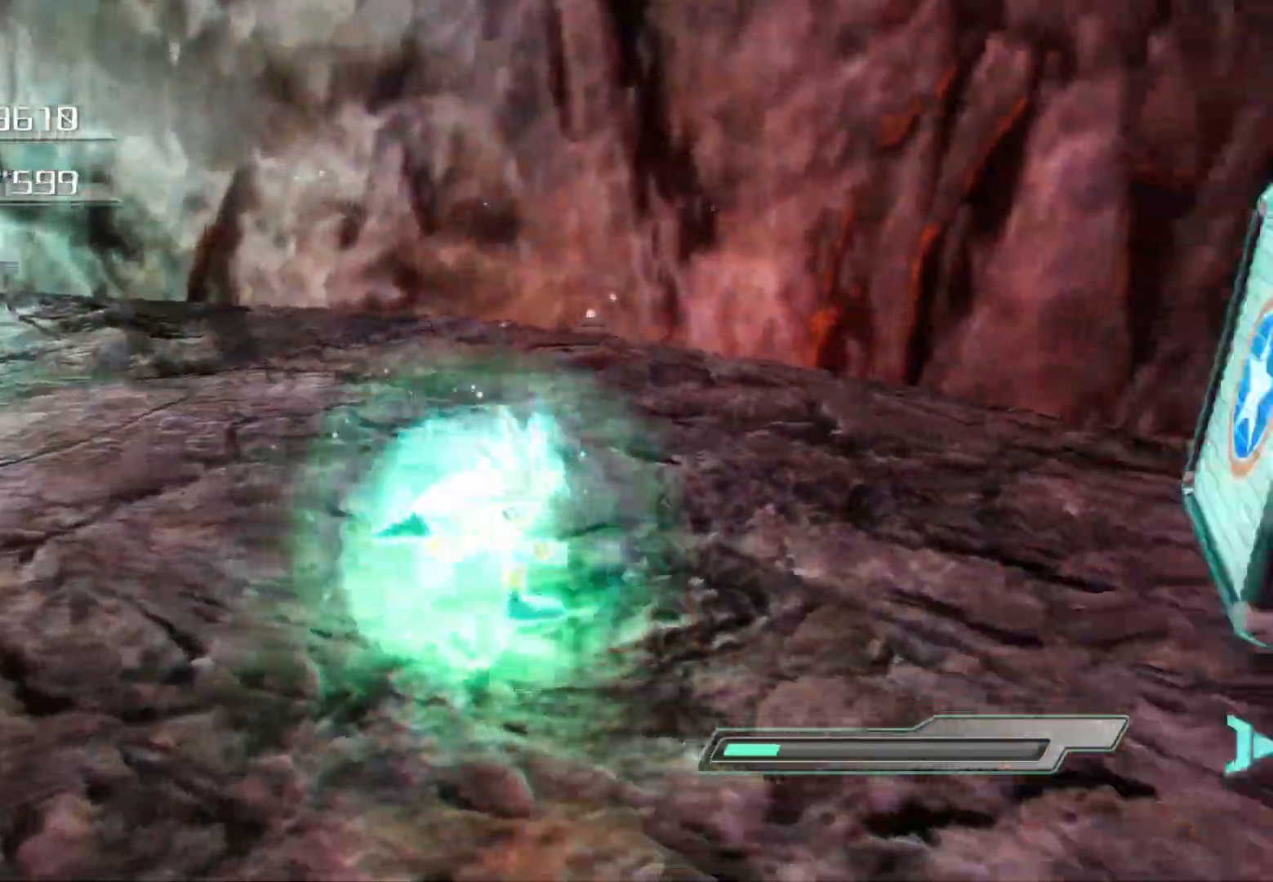
{"buttons": ["R2"], "left_stick": "down-left", "right_stick": "left", "events": [[352, "right_stick", "left"], [436, "left_stick", "down-left"]]}
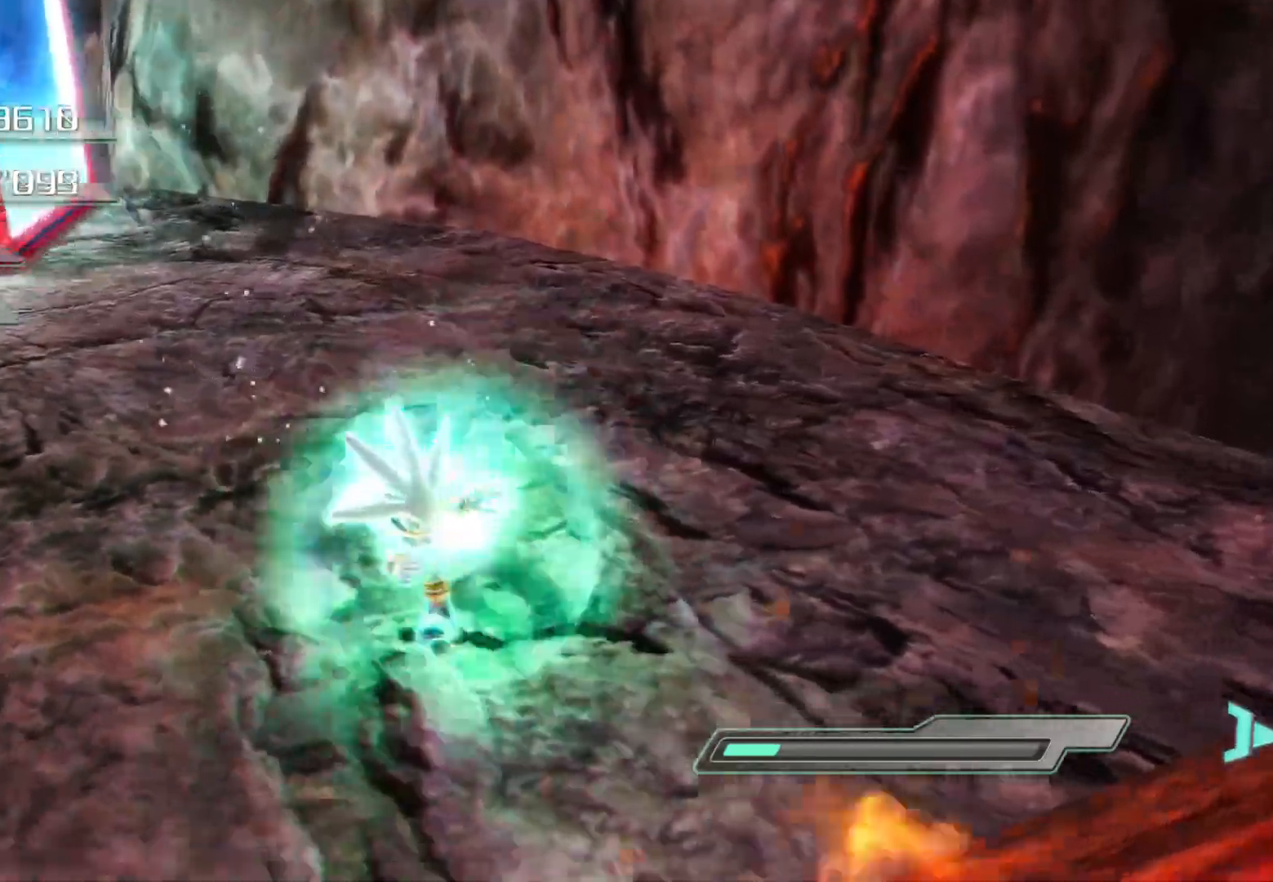
{"buttons": [], "left_stick": "up", "right_stick": "left", "events": [[50, "CROSS", "down"], [184, "left_stick", "left"], [418, "CROSS", "up"], [418, "left_stick", "up"], [435, "R2", "up"]]}
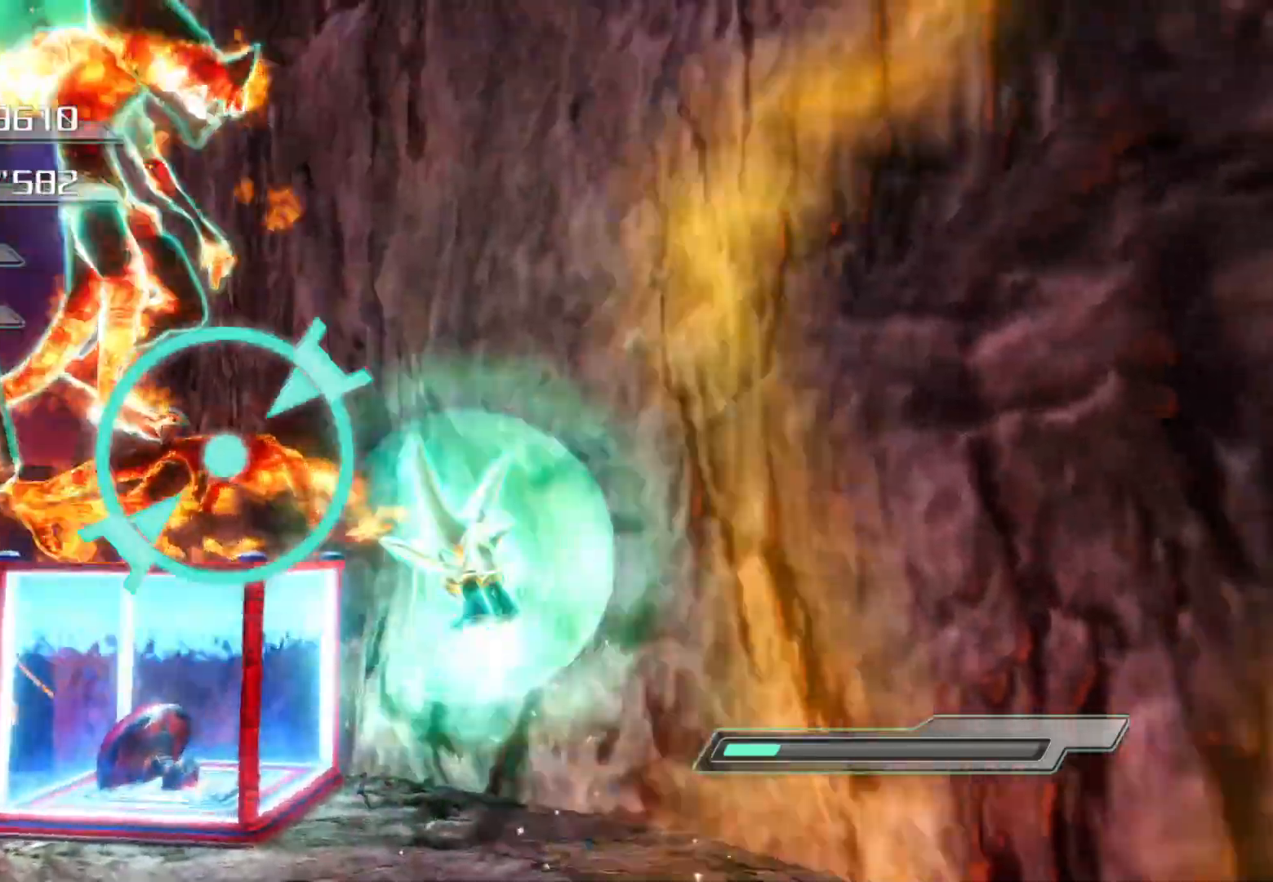
{"buttons": [], "left_stick": "up", "right_stick": "left", "events": [[34, "SQUARE", "down"], [34, "right_stick", "center"], [101, "SQUARE", "up"], [168, "SQUARE", "down"], [218, "SQUARE", "up"], [268, "SQUARE", "down"], [285, "SQUARE", "up"], [402, "SQUARE", "down"], [469, "SQUARE", "up"], [469, "right_stick", "left"]]}
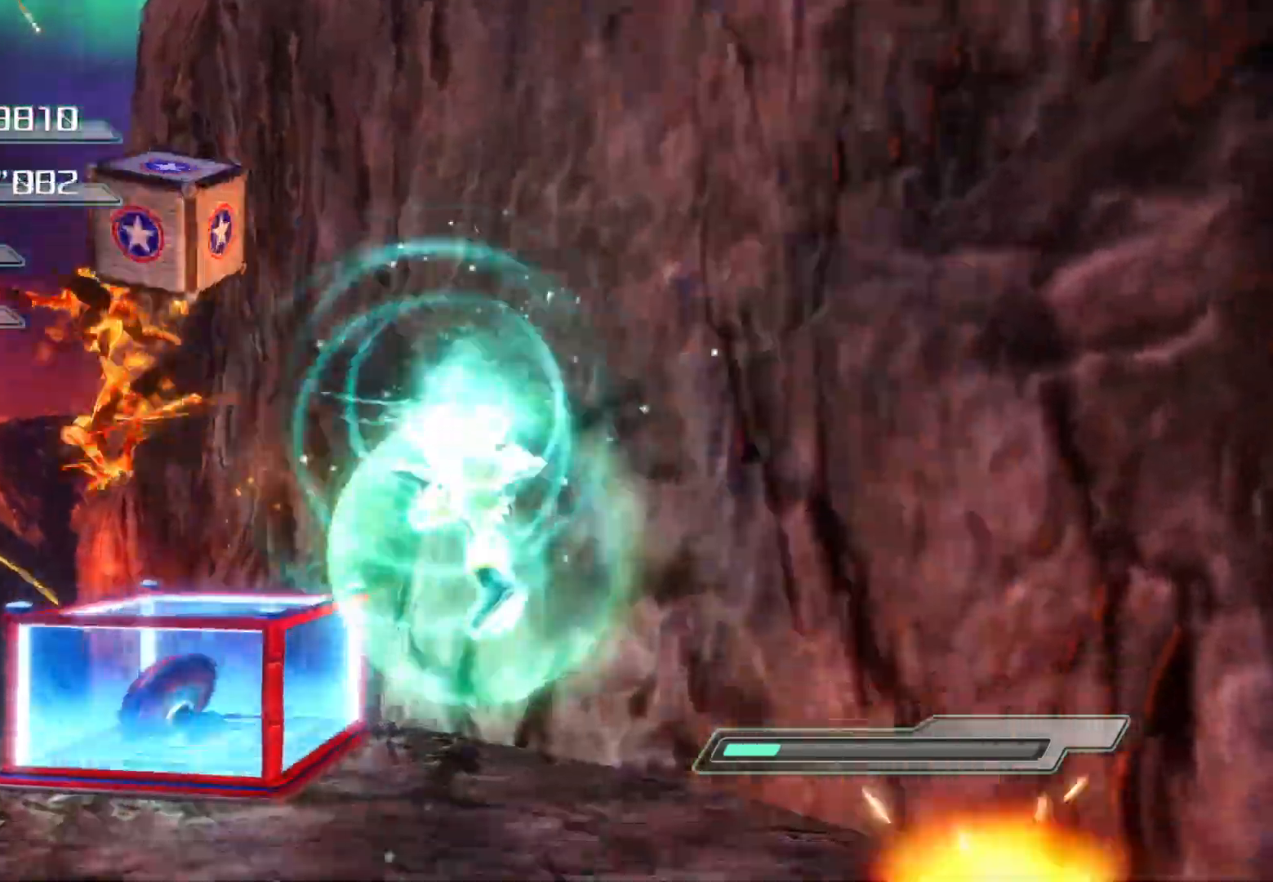
{"buttons": [], "left_stick": "up", "right_stick": "center", "events": [[17, "SQUARE", "down"], [17, "right_stick", "center"], [100, "SQUARE", "up"]]}
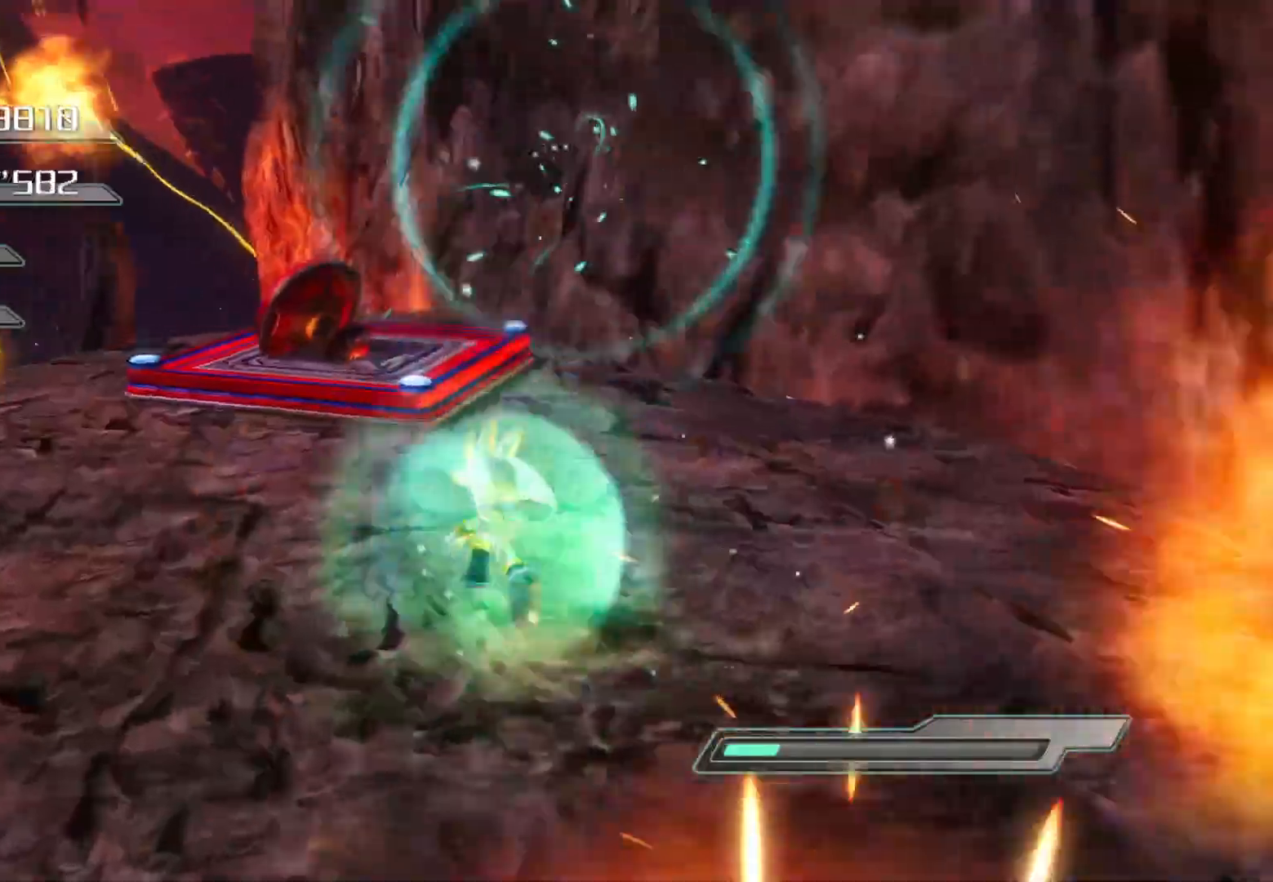
{"buttons": [], "left_stick": "up", "right_stick": "center", "events": []}
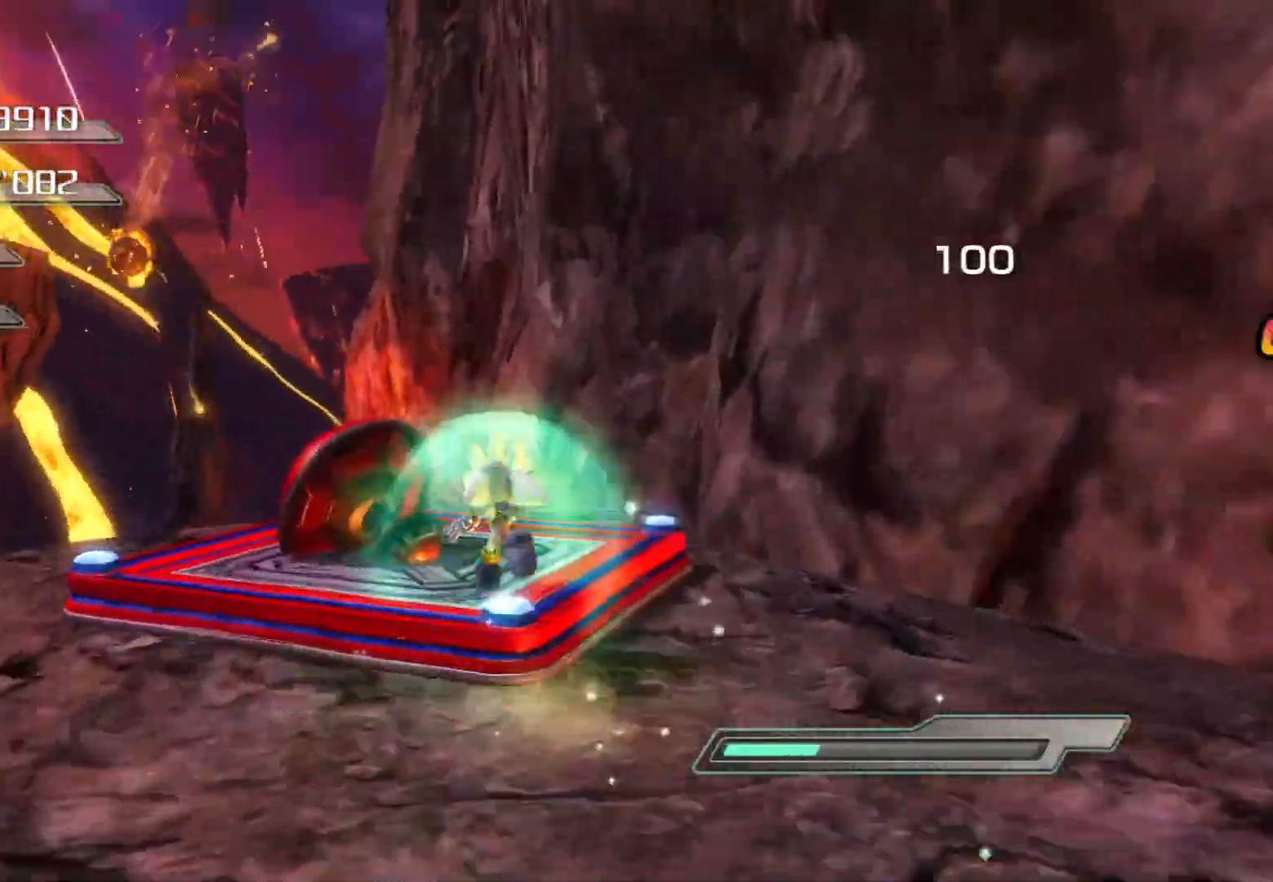
{"buttons": [], "left_stick": "up", "right_stick": "center", "events": []}
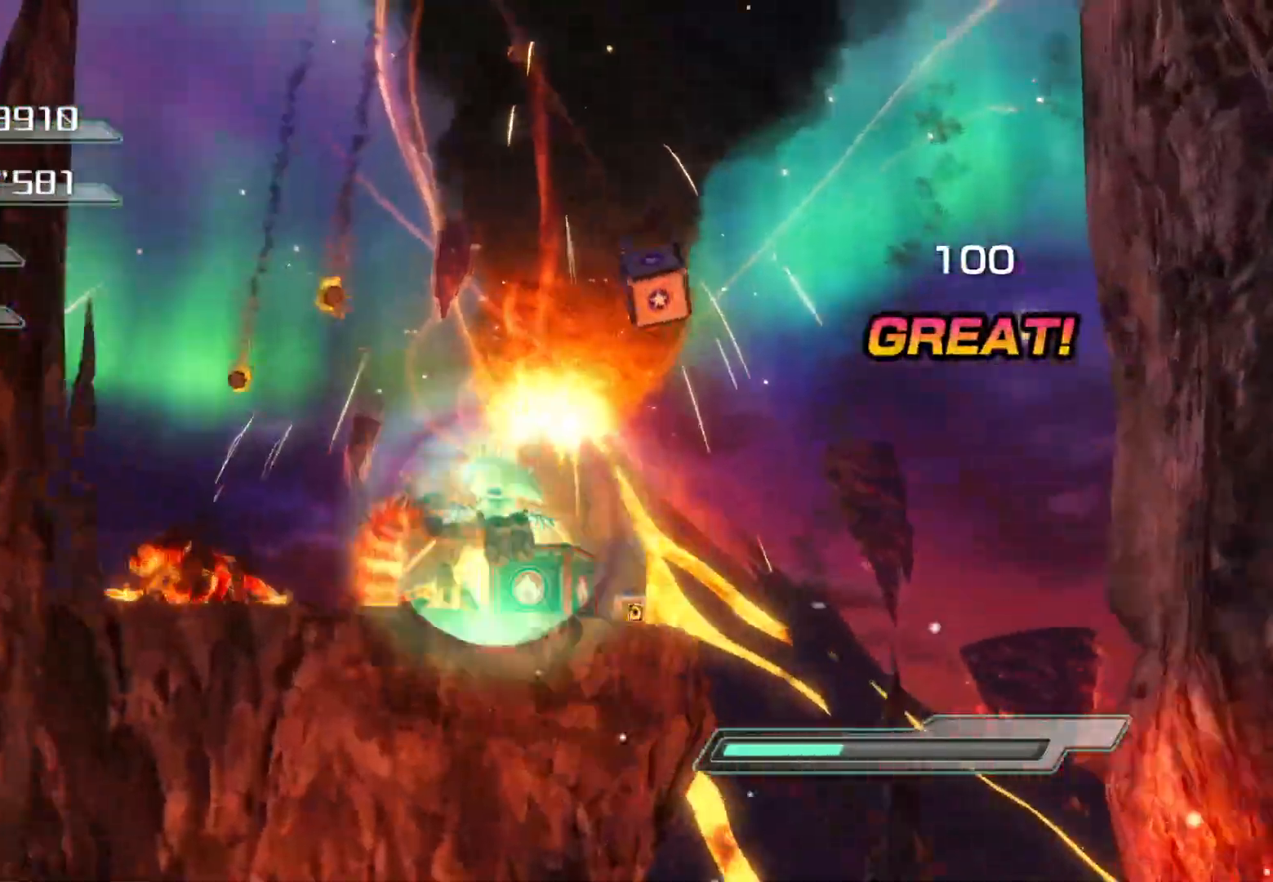
{"buttons": [], "left_stick": "up", "right_stick": "center", "events": []}
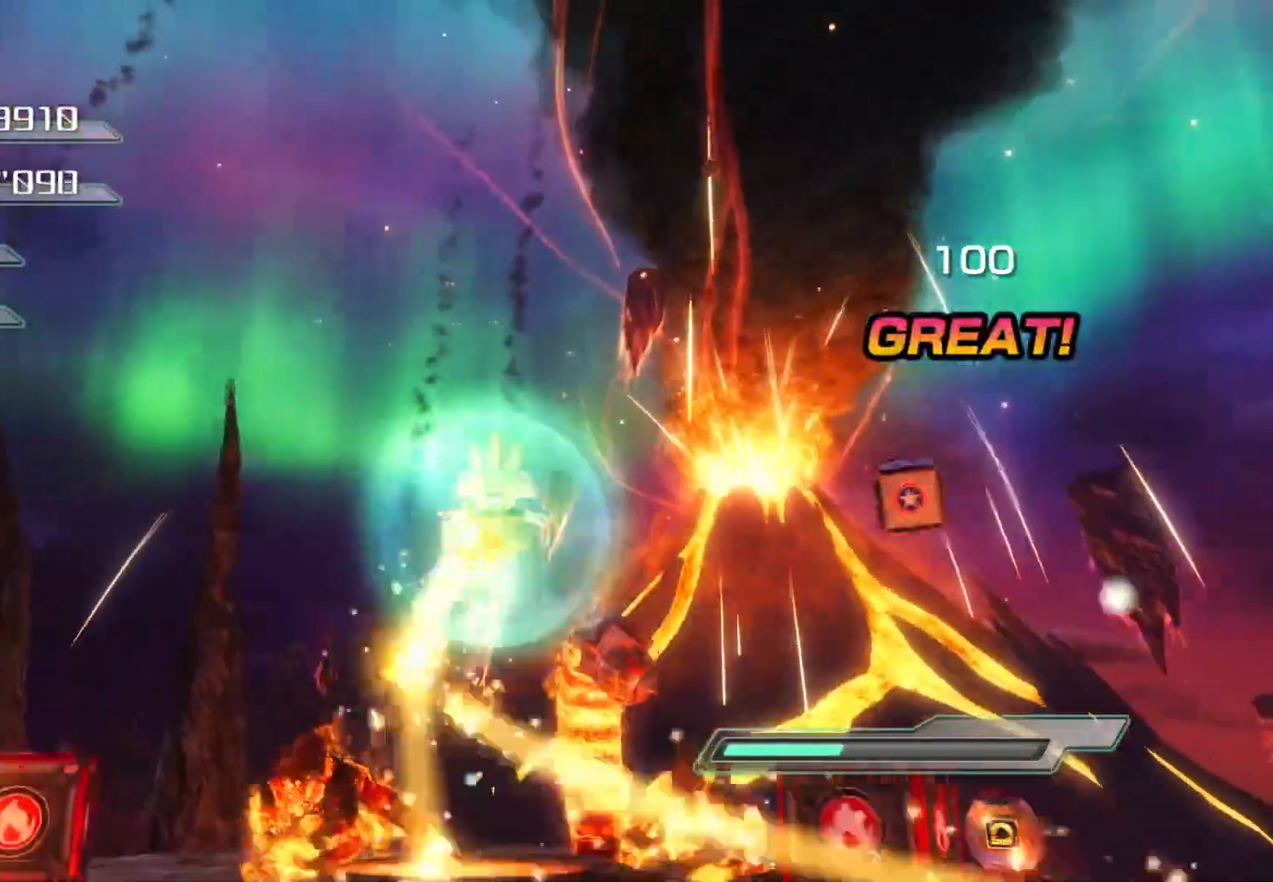
{"buttons": ["SQUARE"], "left_stick": "up", "right_stick": "center", "events": [[385, "SQUARE", "down"]]}
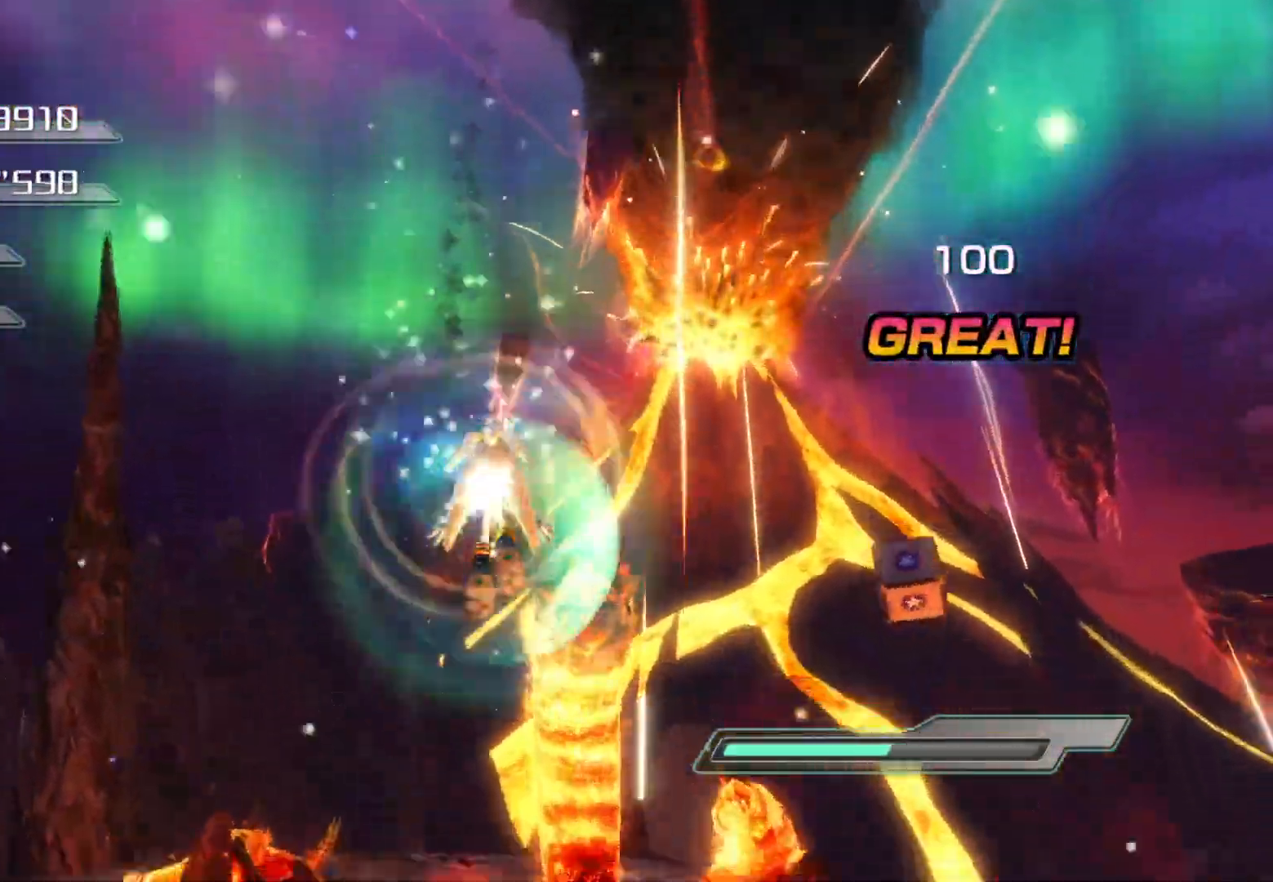
{"buttons": ["SQUARE"], "left_stick": "center", "right_stick": "center", "events": [[268, "left_stick", "center"]]}
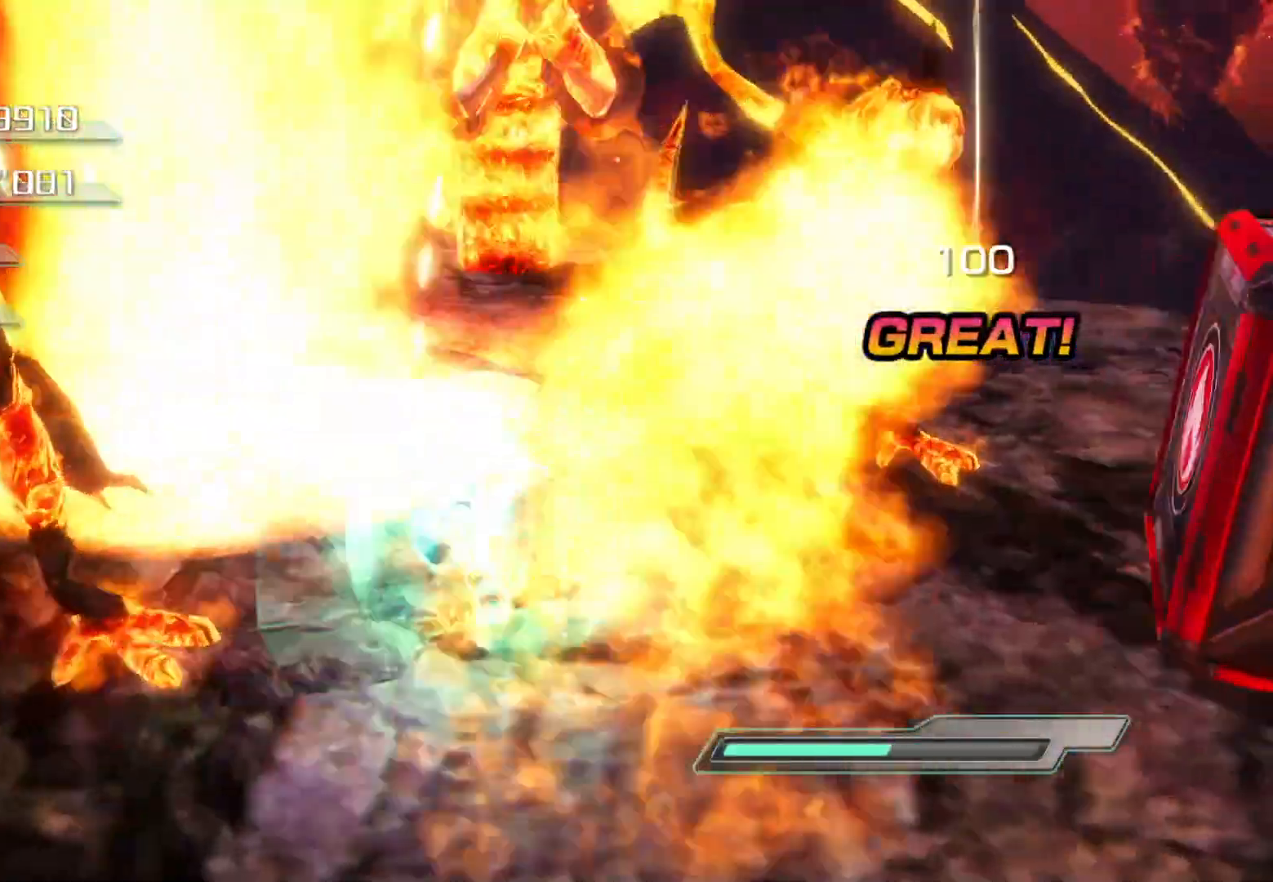
{"buttons": [], "left_stick": "center", "right_stick": "center", "events": [[351, "SQUARE", "up"]]}